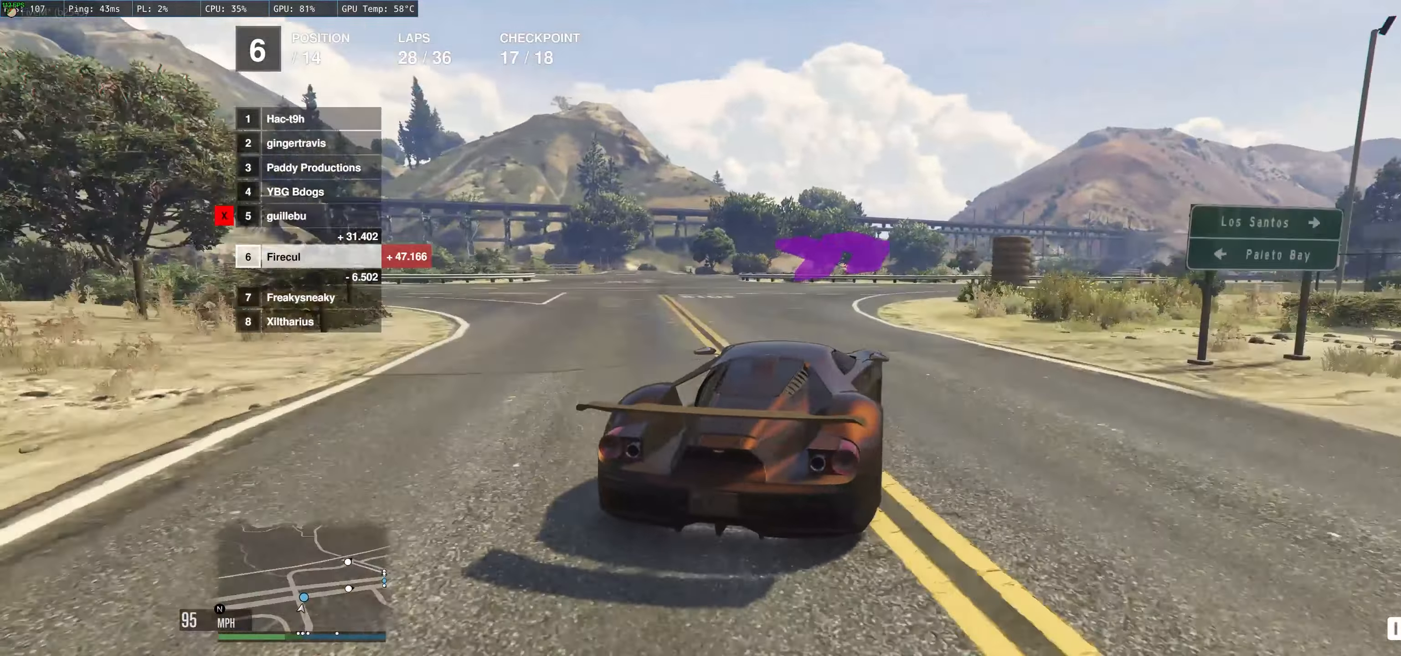
Gameplay with a controller (Xbox layout); each line is a JSON object with the inputs held at the frame after it. "events" lists button and stick changes between this image and that frame as [ms after this image, input, new state], when the widget could be followed in between. Not read: L3 R3.
{"buttons": ["R2"], "left_stick": "right", "right_stick": "center", "events": [[67, "R2", "down"]]}
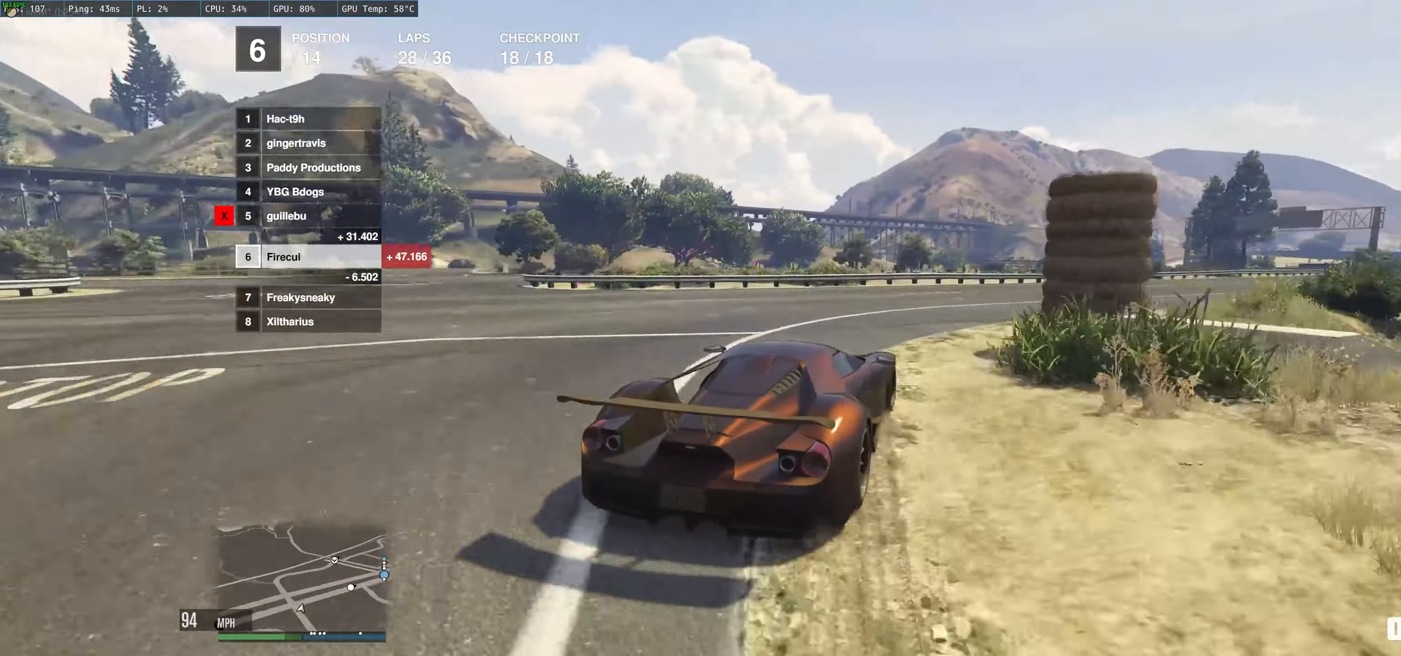
{"buttons": ["R2"], "left_stick": "center", "right_stick": "center", "events": [[433, "left_stick", "center"]]}
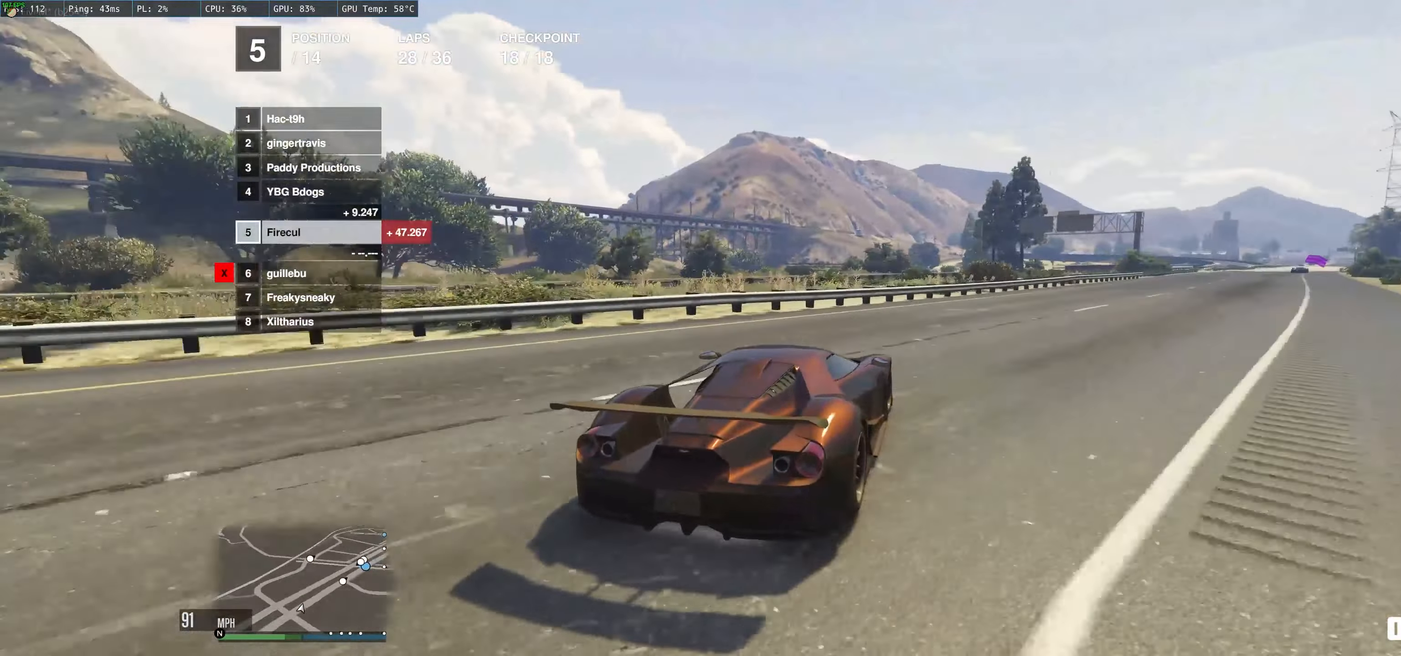
{"buttons": ["R2"], "left_stick": "right", "right_stick": "center", "events": [[33, "left_stick", "right"]]}
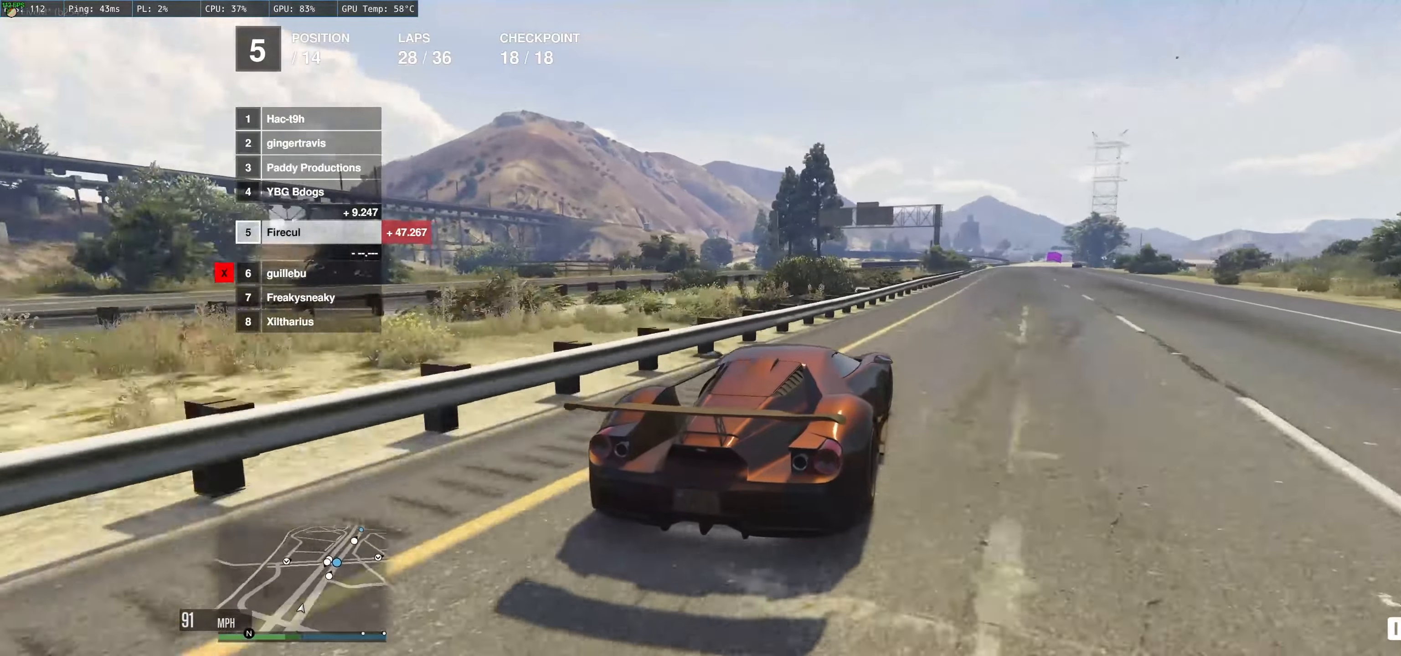
{"buttons": ["R2"], "left_stick": "right", "right_stick": "center", "events": [[83, "left_stick", "left"], [250, "left_stick", "center"], [417, "left_stick", "right"]]}
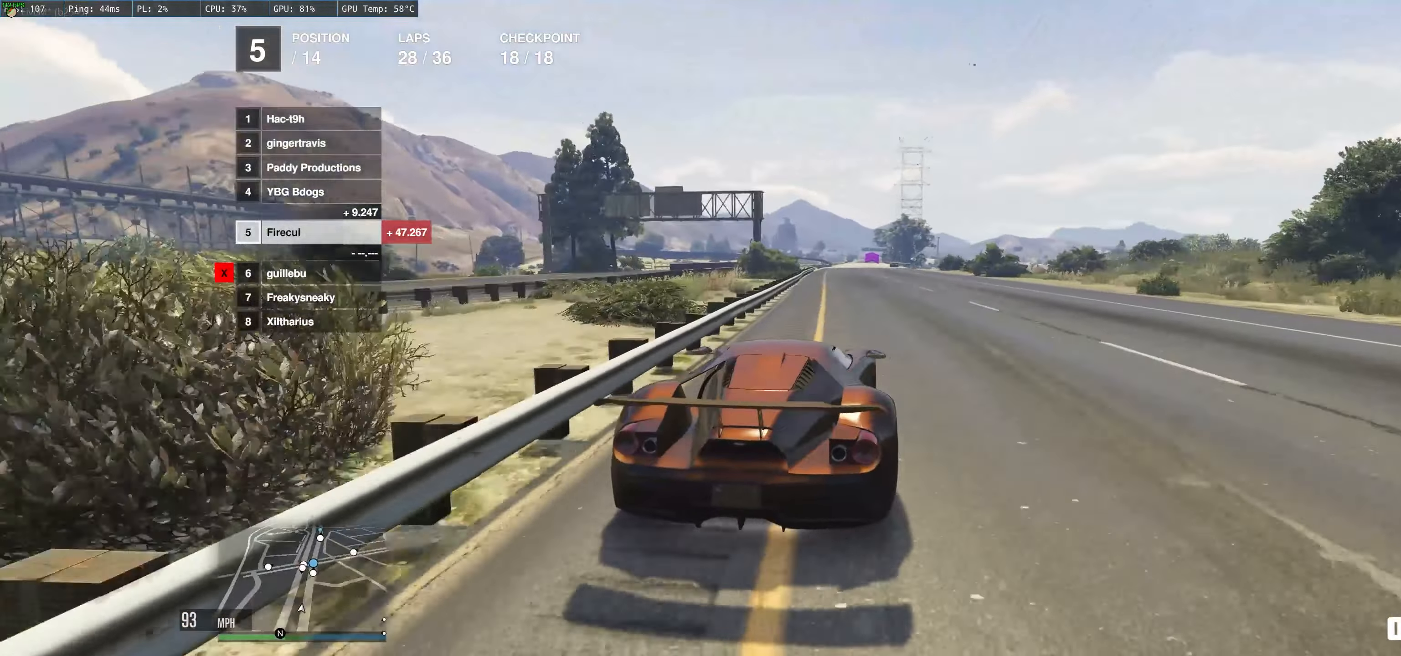
{"buttons": ["R2"], "left_stick": "center", "right_stick": "center", "events": [[33, "left_stick", "center"], [83, "left_stick", "up-left"], [250, "left_stick", "center"]]}
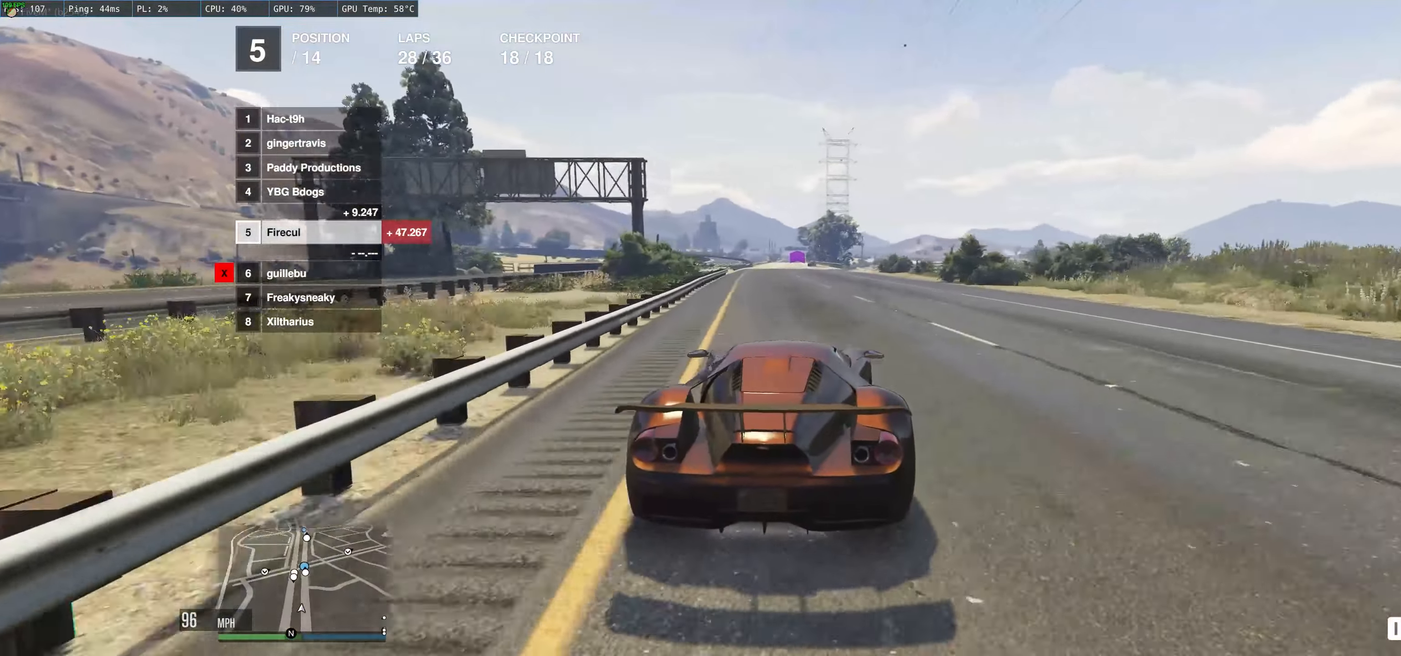
{"buttons": ["R2"], "left_stick": "center", "right_stick": "center", "events": []}
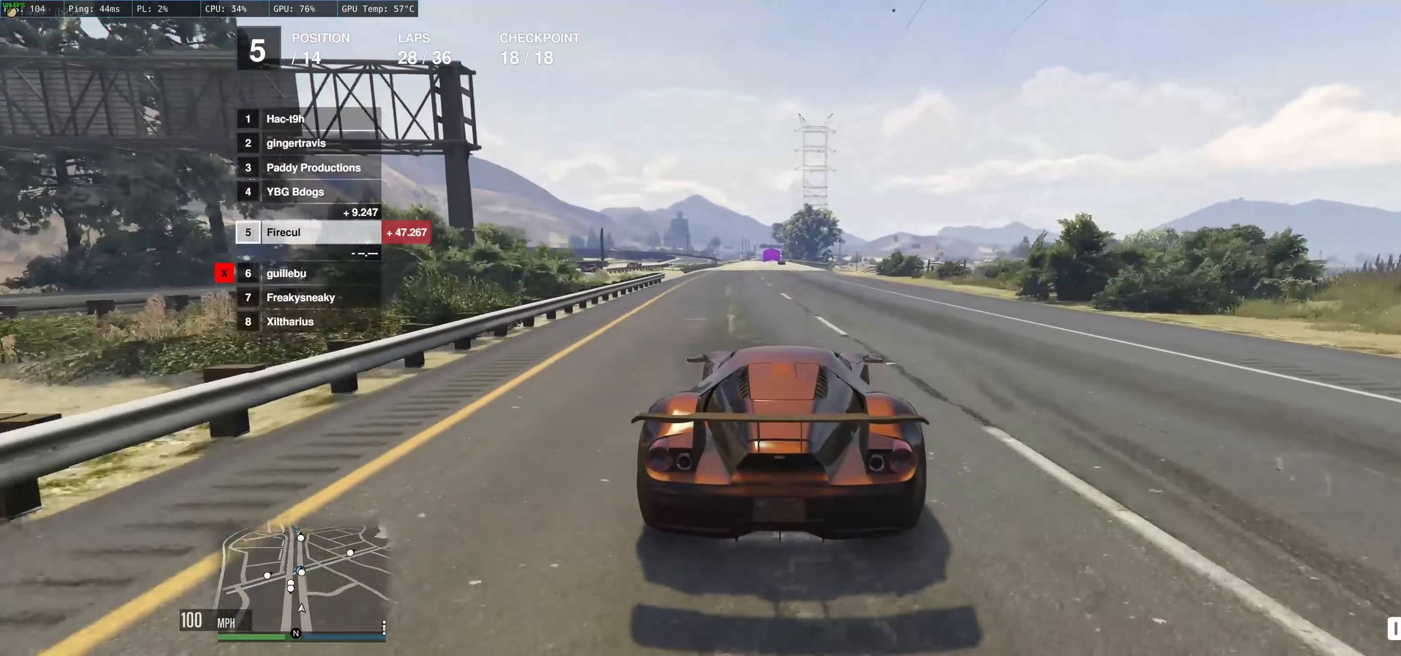
{"buttons": ["R2"], "left_stick": "up", "right_stick": "center", "events": [[17, "left_stick", "right"], [133, "left_stick", "up-left"], [267, "left_stick", "up"]]}
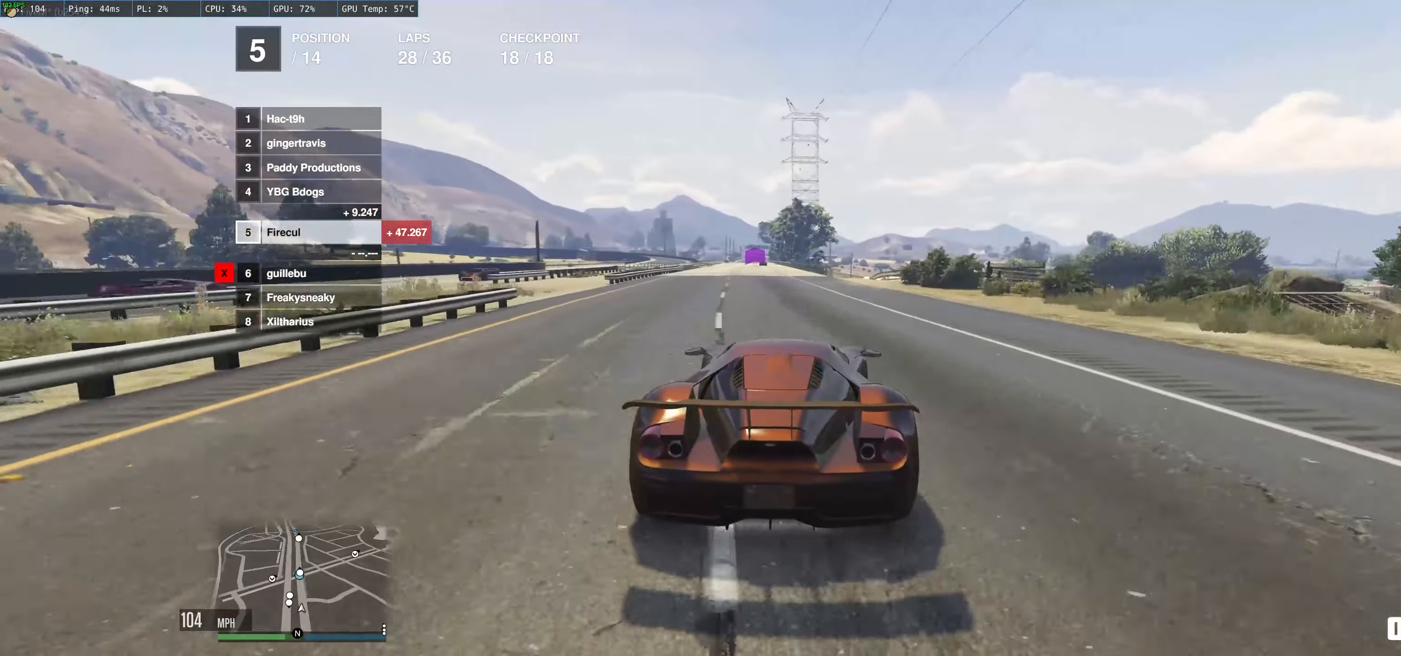
{"buttons": ["R2"], "left_stick": "up", "right_stick": "center", "events": []}
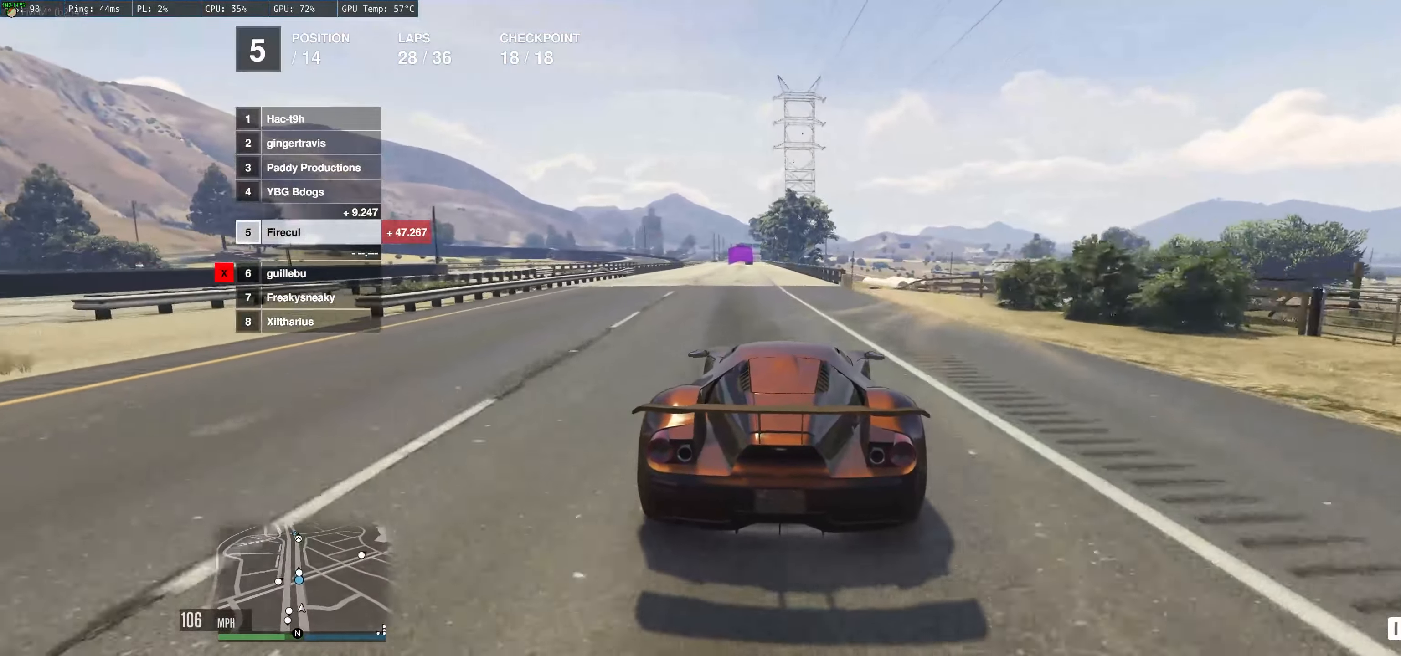
{"buttons": ["R2"], "left_stick": "center", "right_stick": "center", "events": [[300, "left_stick", "up-left"], [500, "left_stick", "center"]]}
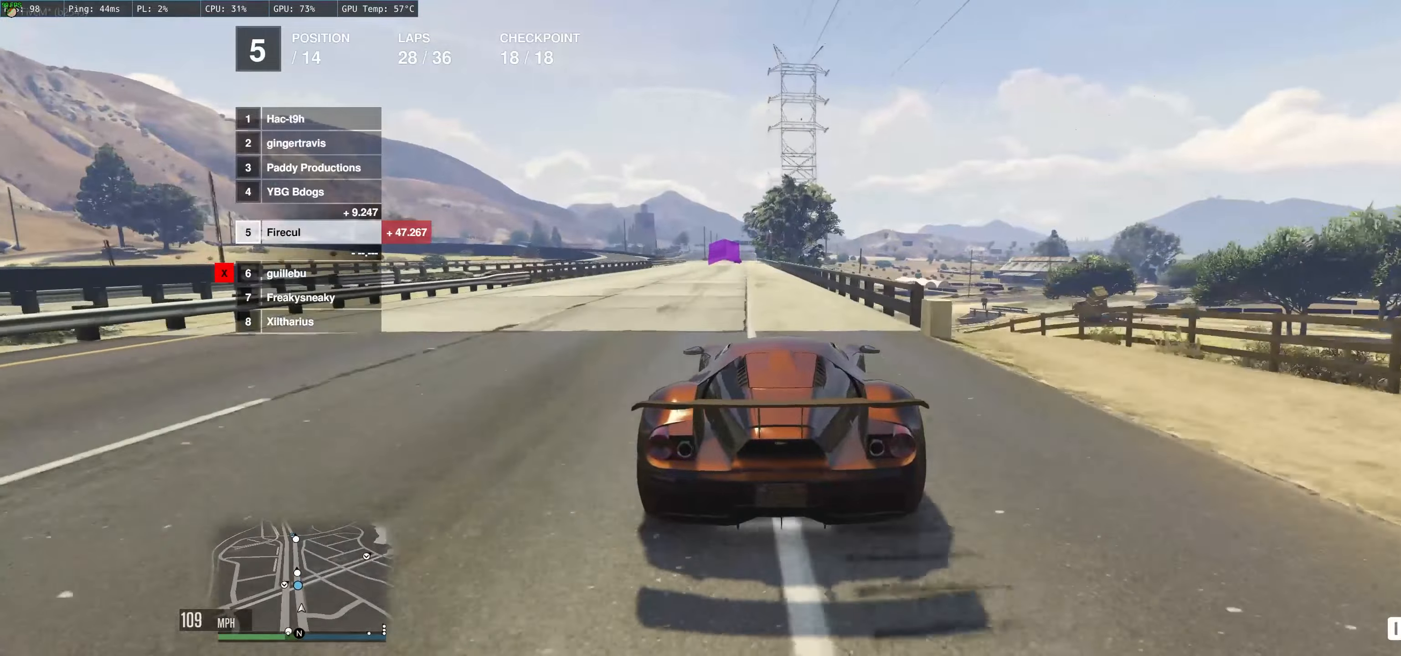
{"buttons": ["R2"], "left_stick": "left", "right_stick": "center", "events": [[67, "left_stick", "left"], [200, "left_stick", "center"], [267, "left_stick", "left"]]}
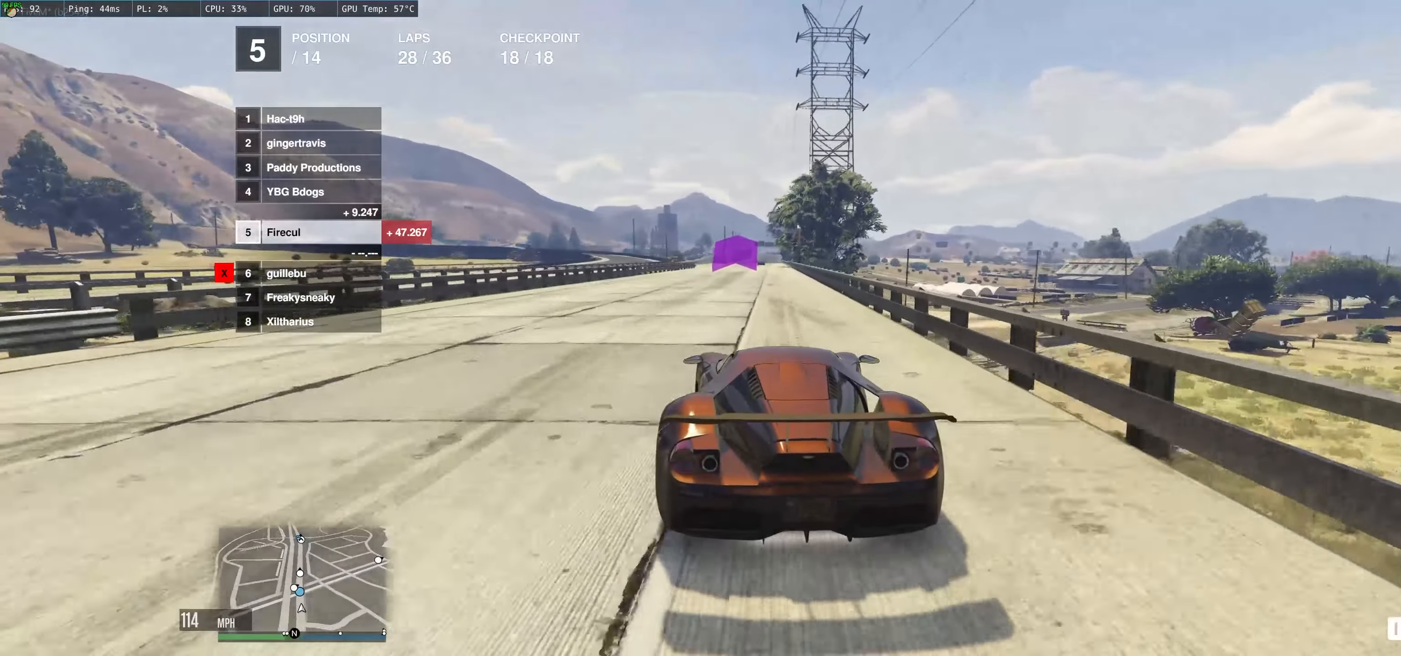
{"buttons": ["R2"], "left_stick": "center", "right_stick": "center", "events": [[34, "left_stick", "center"], [134, "left_stick", "up-right"], [234, "left_stick", "up"], [334, "left_stick", "center"]]}
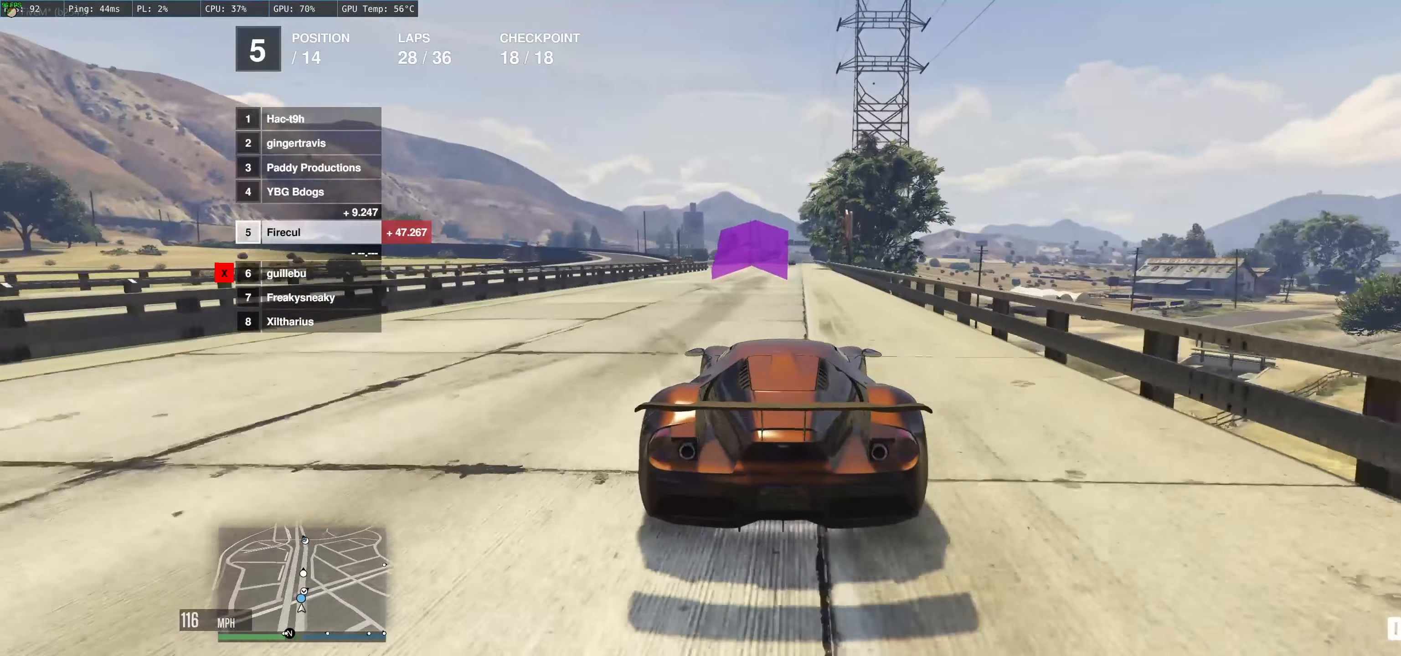
{"buttons": ["R2"], "left_stick": "center", "right_stick": "center", "events": []}
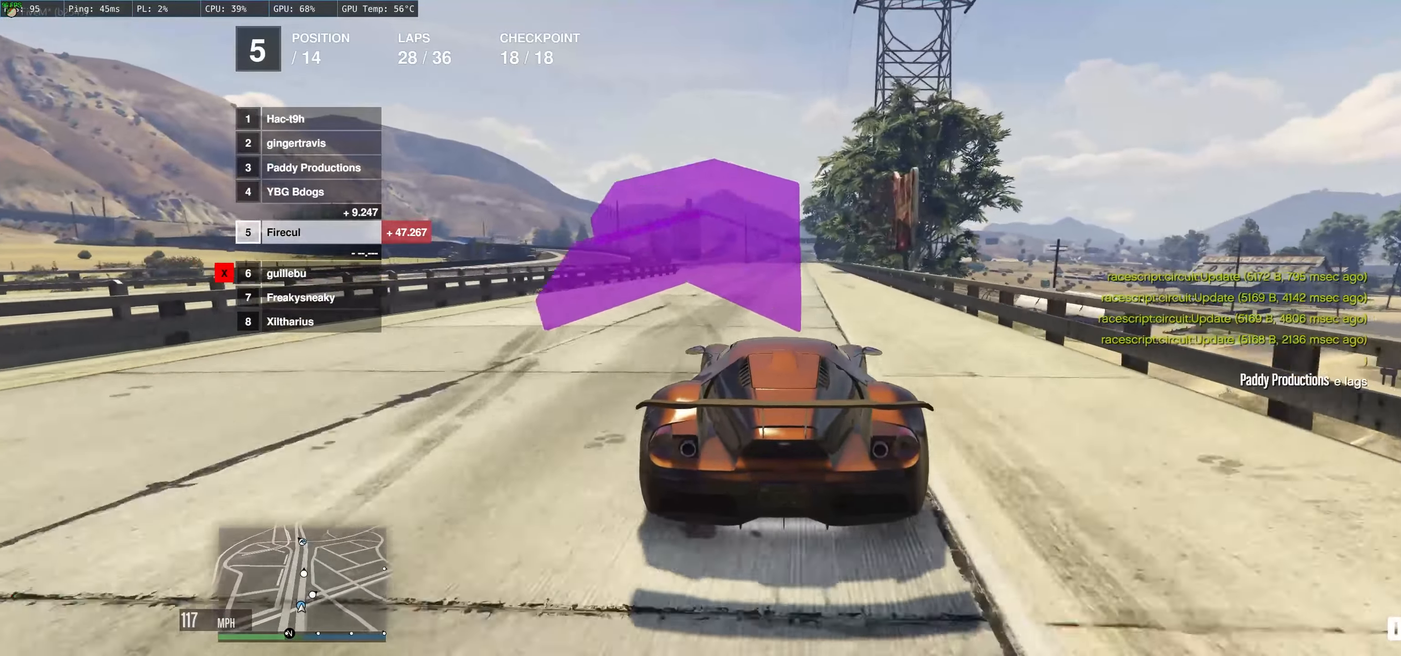
{"buttons": ["R2"], "left_stick": "center", "right_stick": "center", "events": [[167, "left_stick", "right"], [350, "left_stick", "center"]]}
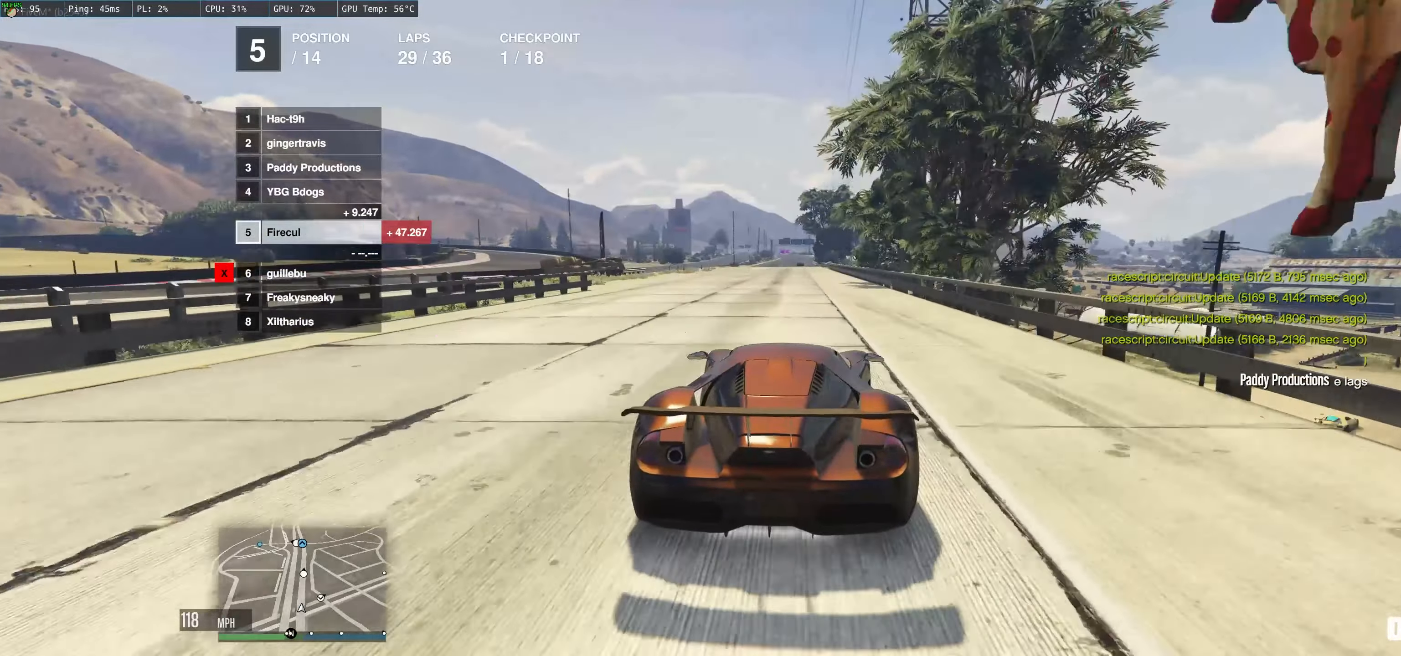
{"buttons": ["R2"], "left_stick": "center", "right_stick": "center", "events": []}
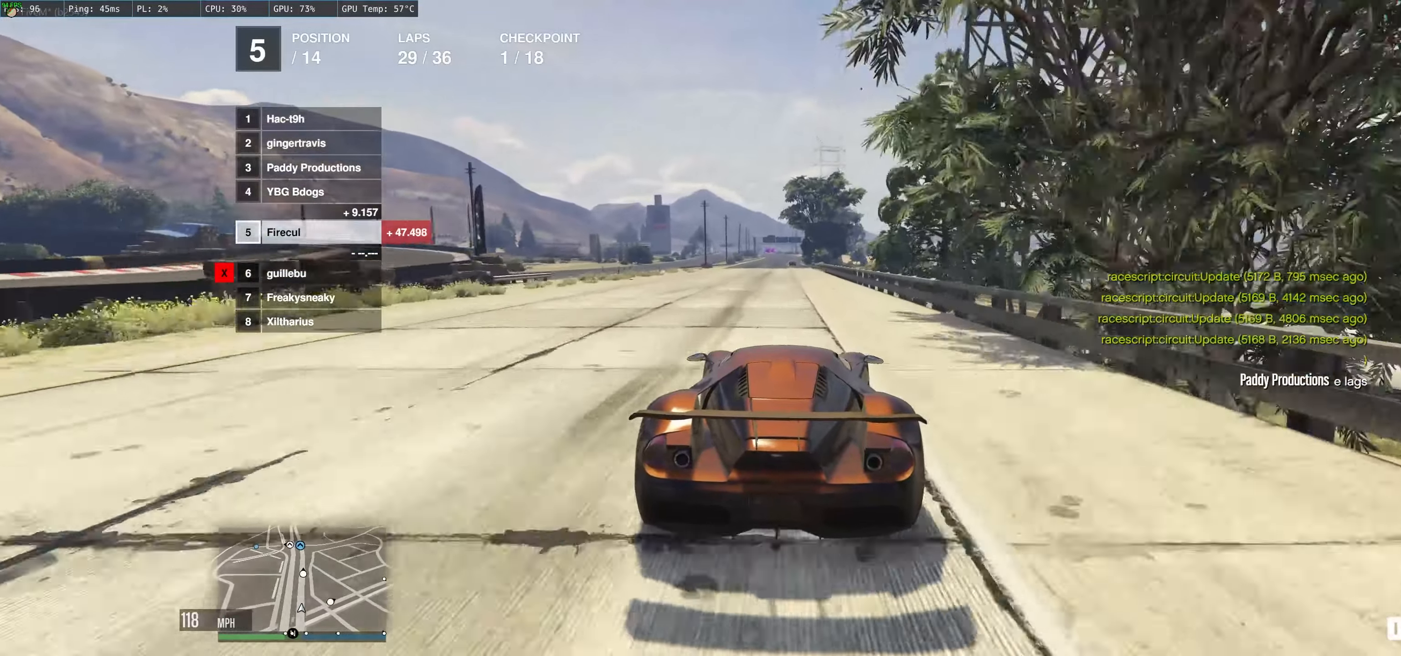
{"buttons": ["R2"], "left_stick": "up", "right_stick": "center", "events": [[250, "left_stick", "up"]]}
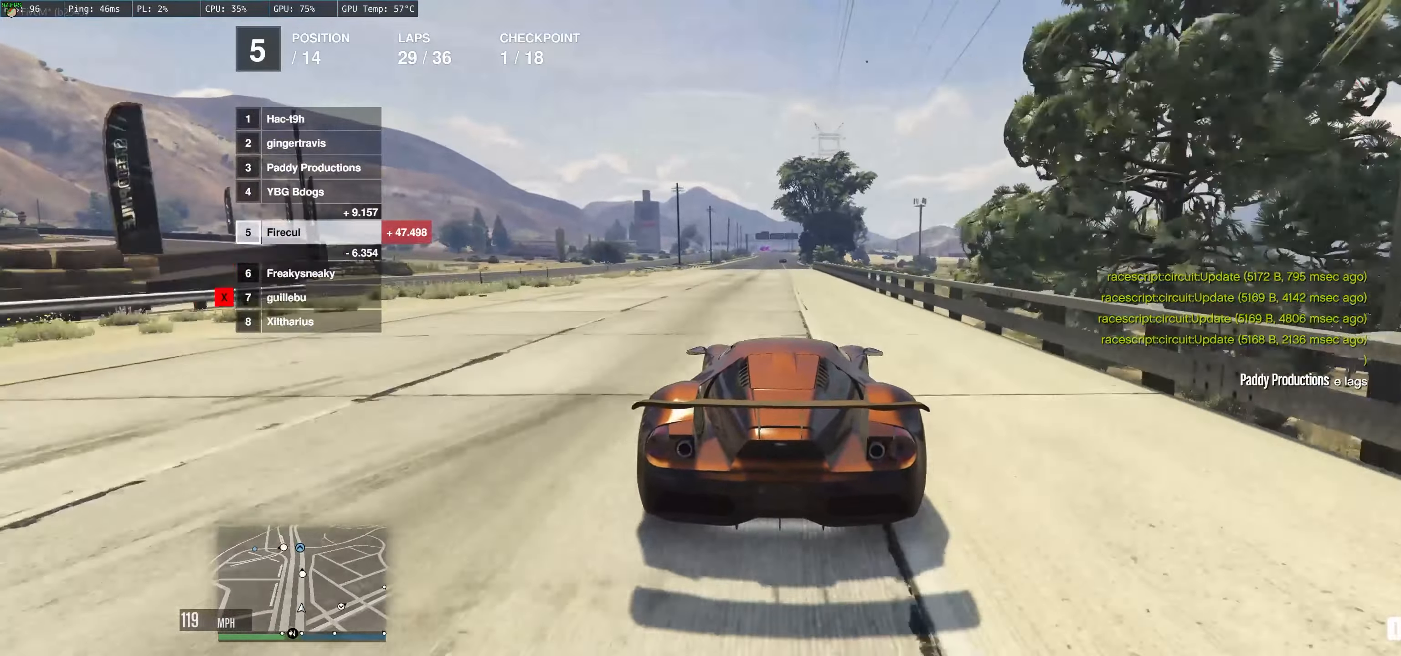
{"buttons": ["R2"], "left_stick": "center", "right_stick": "center", "events": [[200, "left_stick", "center"]]}
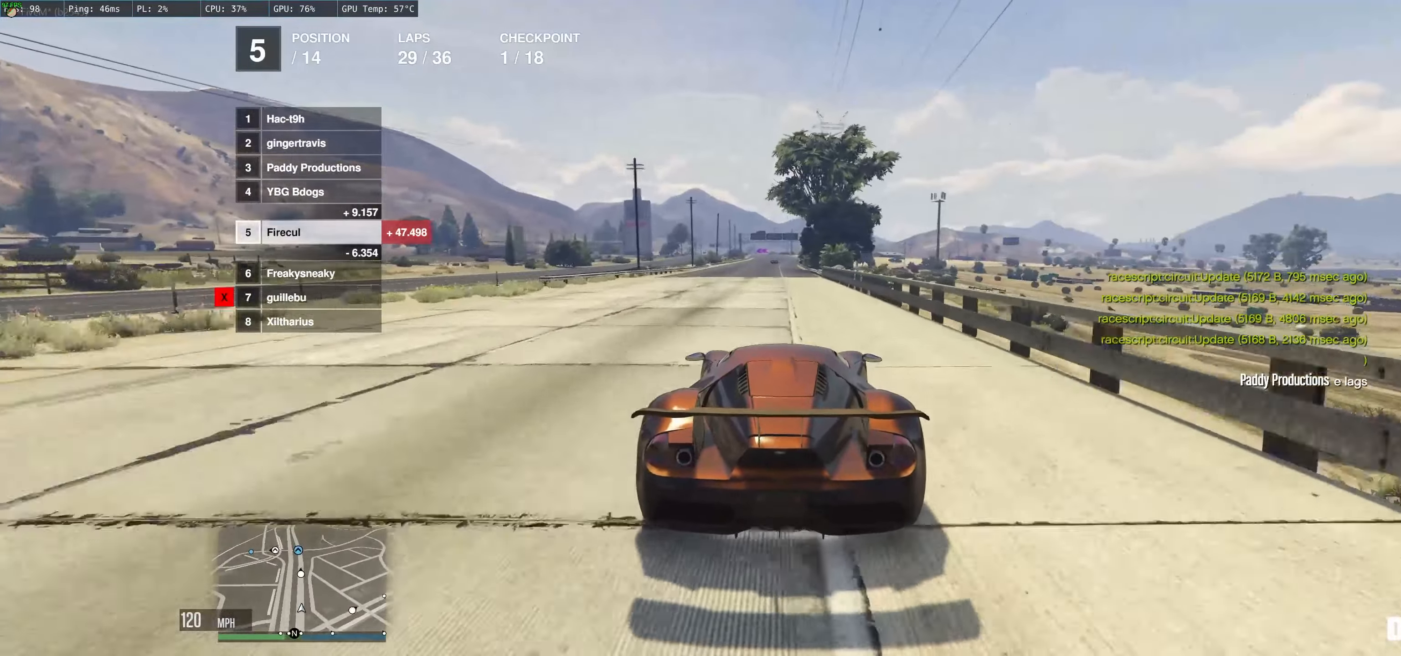
{"buttons": ["R2"], "left_stick": "up", "right_stick": "center", "events": [[267, "left_stick", "up"]]}
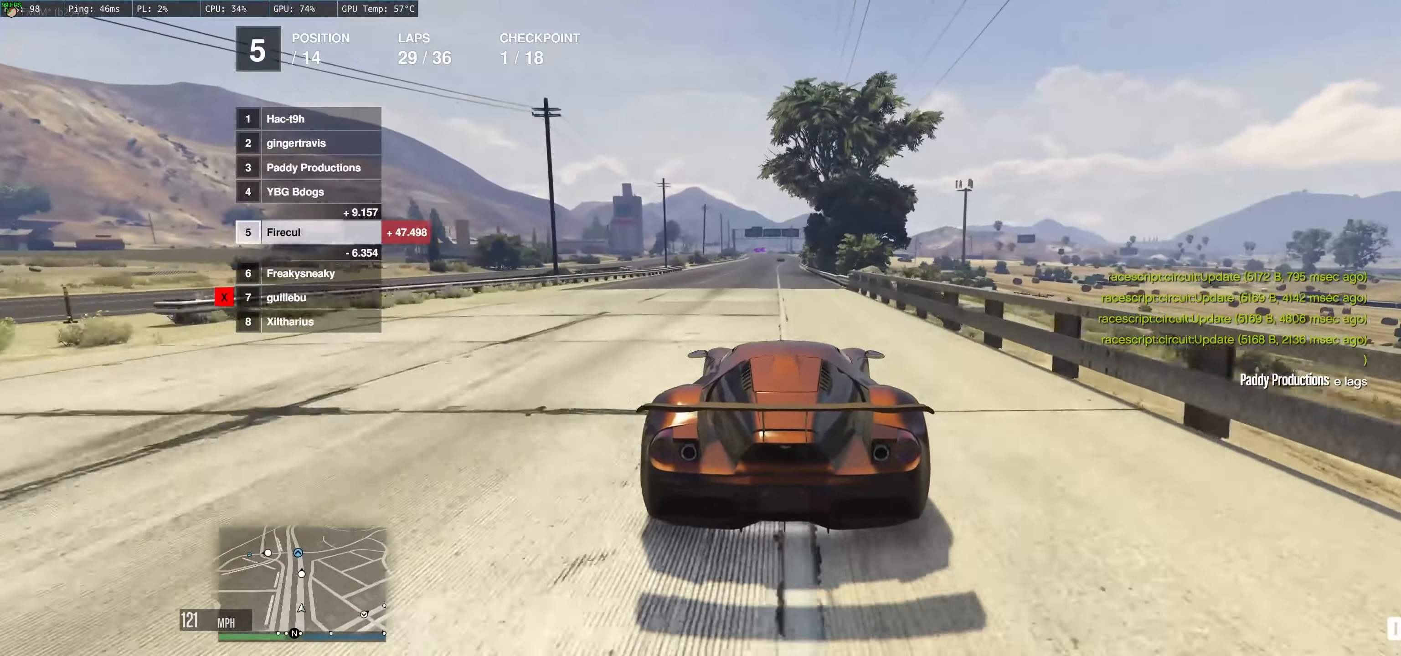
{"buttons": ["R2"], "left_stick": "up-left", "right_stick": "center", "events": [[34, "left_stick", "up-left"]]}
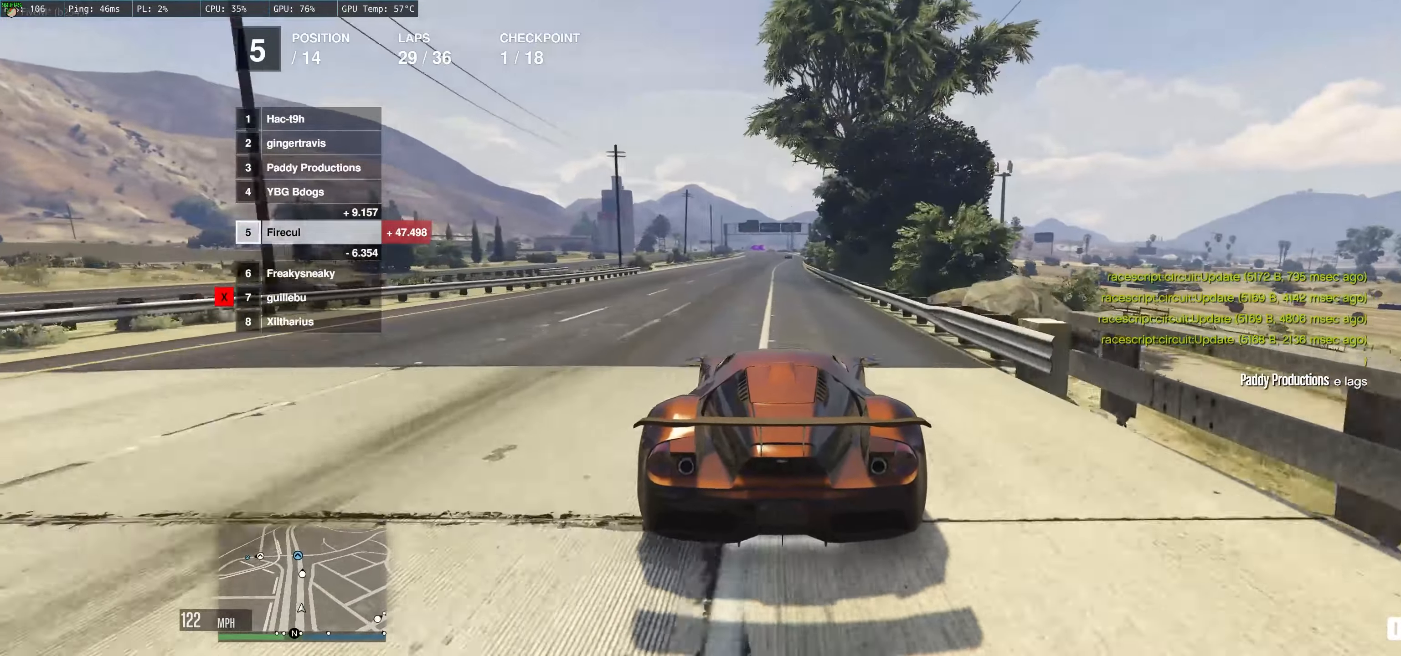
{"buttons": ["R2"], "left_stick": "up-left", "right_stick": "center", "events": []}
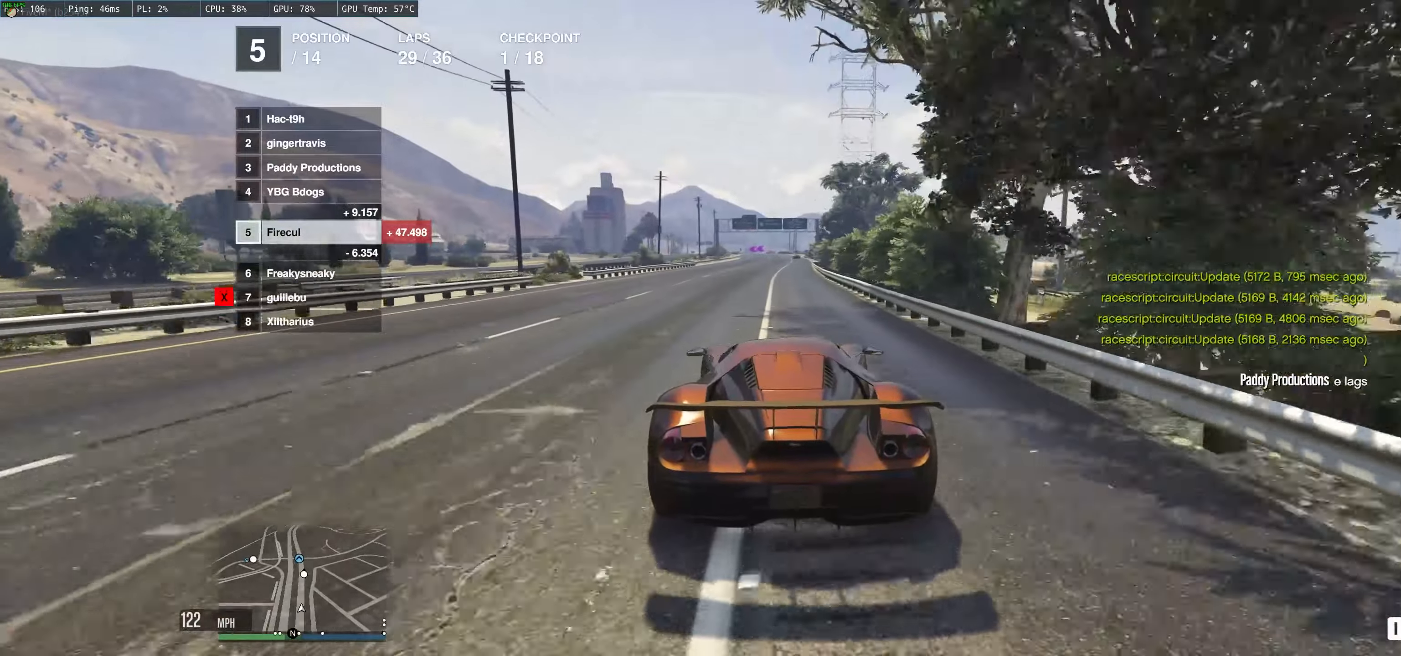
{"buttons": ["R2"], "left_stick": "center", "right_stick": "center", "events": [[466, "left_stick", "center"]]}
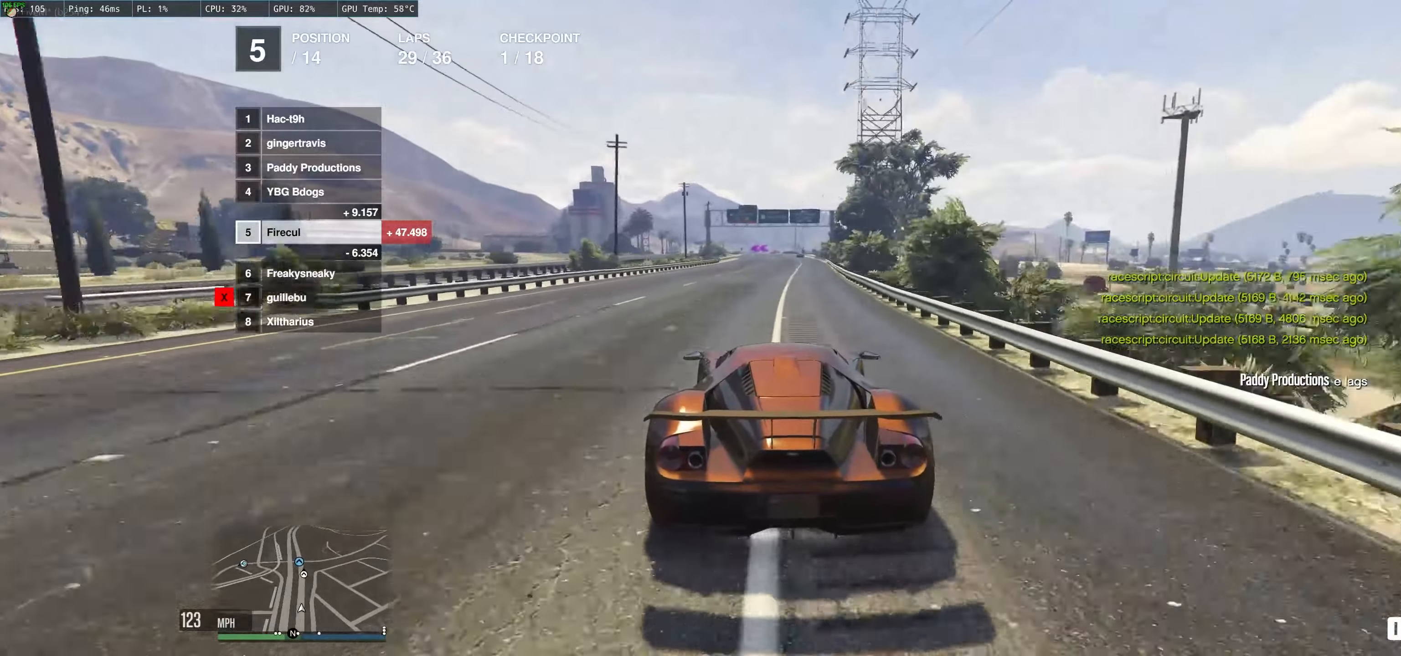
{"buttons": ["R2"], "left_stick": "center", "right_stick": "center", "events": [[366, "left_stick", "right"], [466, "left_stick", "center"]]}
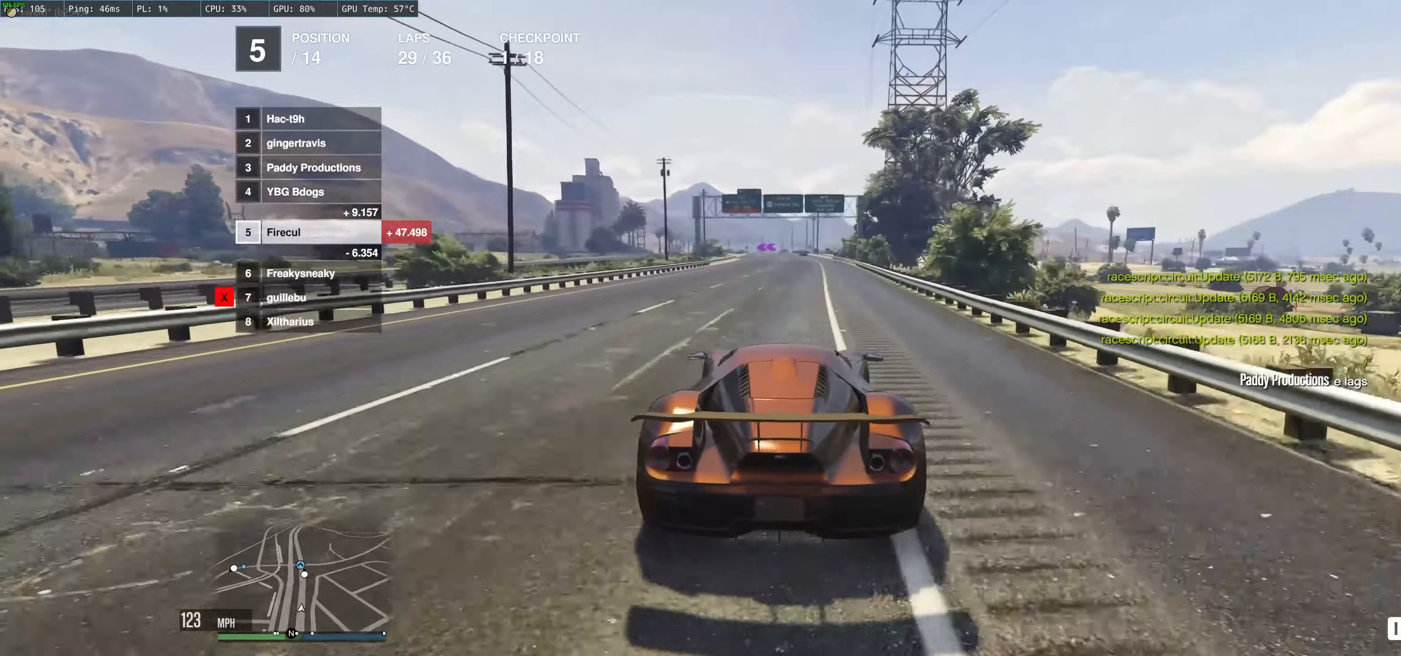
{"buttons": ["R2"], "left_stick": "up-left", "right_stick": "center", "events": [[16, "left_stick", "up-left"], [100, "left_stick", "center"], [266, "left_stick", "up"], [383, "left_stick", "up-left"]]}
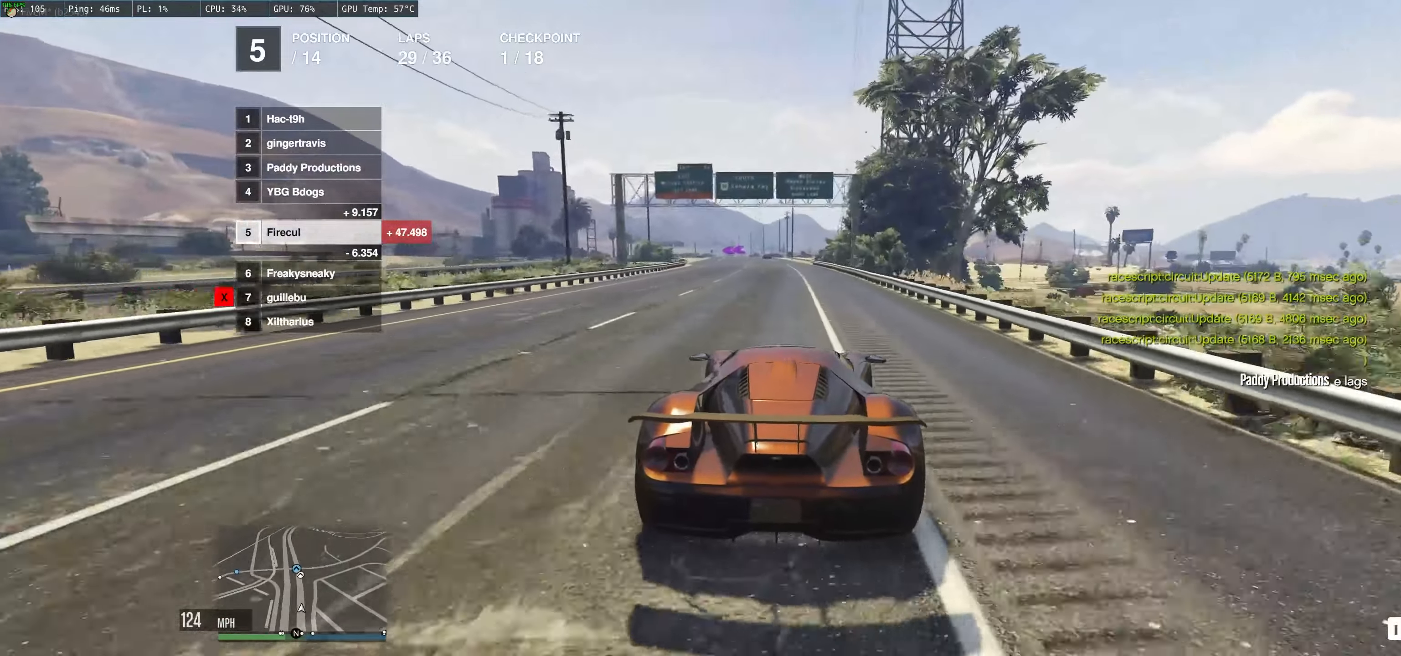
{"buttons": ["R2"], "left_stick": "center", "right_stick": "center", "events": [[16, "left_stick", "center"], [216, "left_stick", "up-left"], [483, "left_stick", "center"]]}
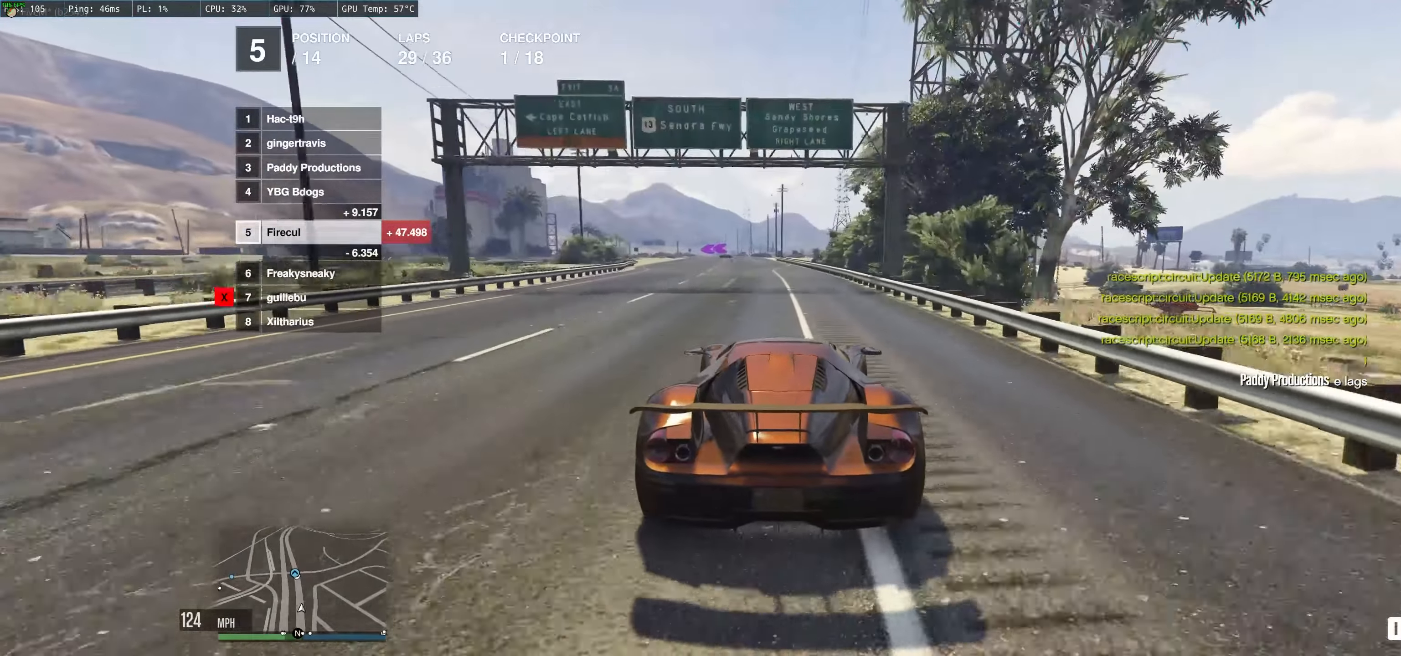
{"buttons": ["R2"], "left_stick": "left", "right_stick": "center", "events": [[150, "left_stick", "up-left"], [433, "left_stick", "left"]]}
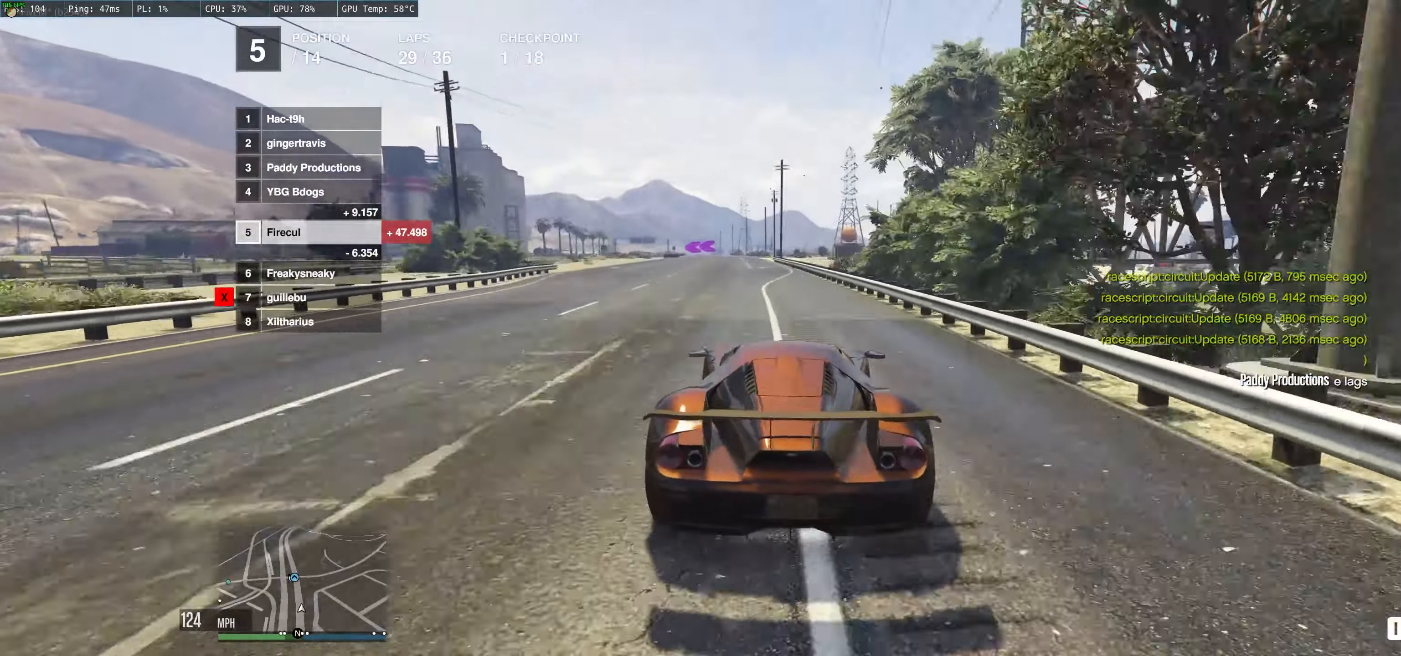
{"buttons": ["R2"], "left_stick": "up-left", "right_stick": "center", "events": [[66, "left_stick", "center"], [266, "left_stick", "up"], [433, "left_stick", "up-left"]]}
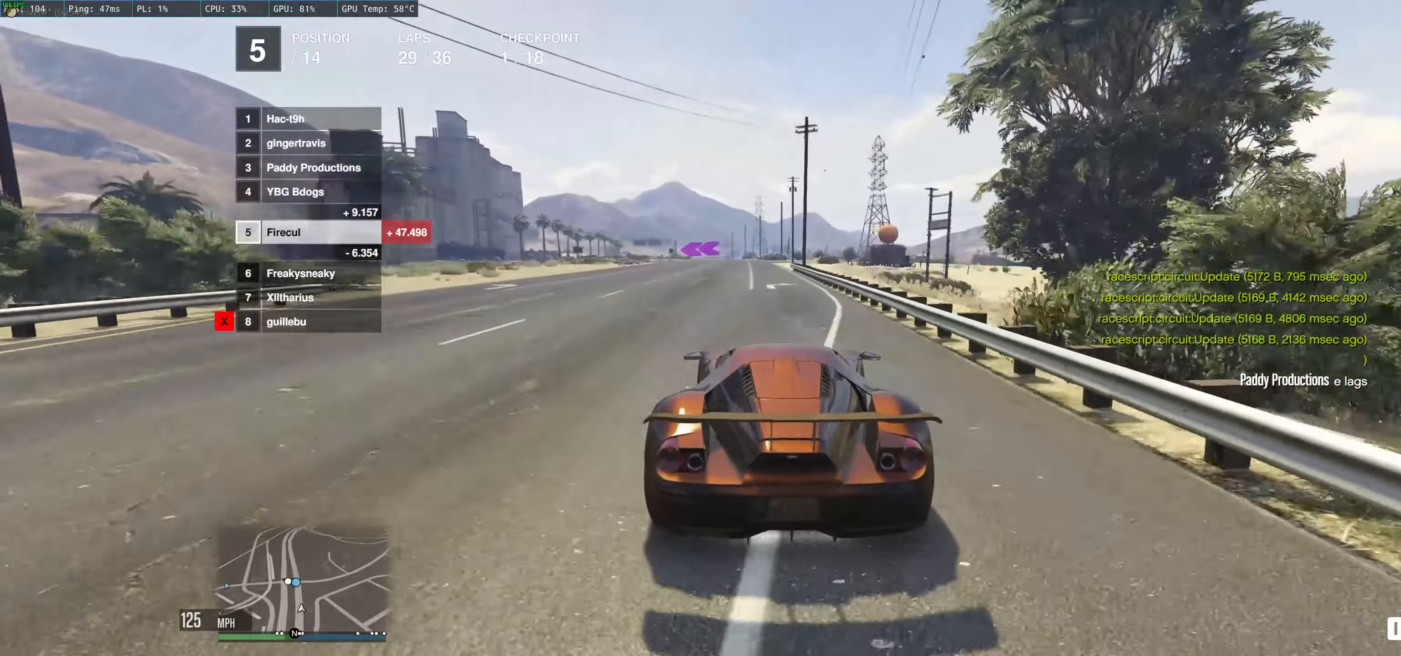
{"buttons": ["R2"], "left_stick": "up", "right_stick": "center", "events": [[66, "left_stick", "up-right"], [183, "left_stick", "center"], [333, "left_stick", "up-left"], [500, "left_stick", "up"]]}
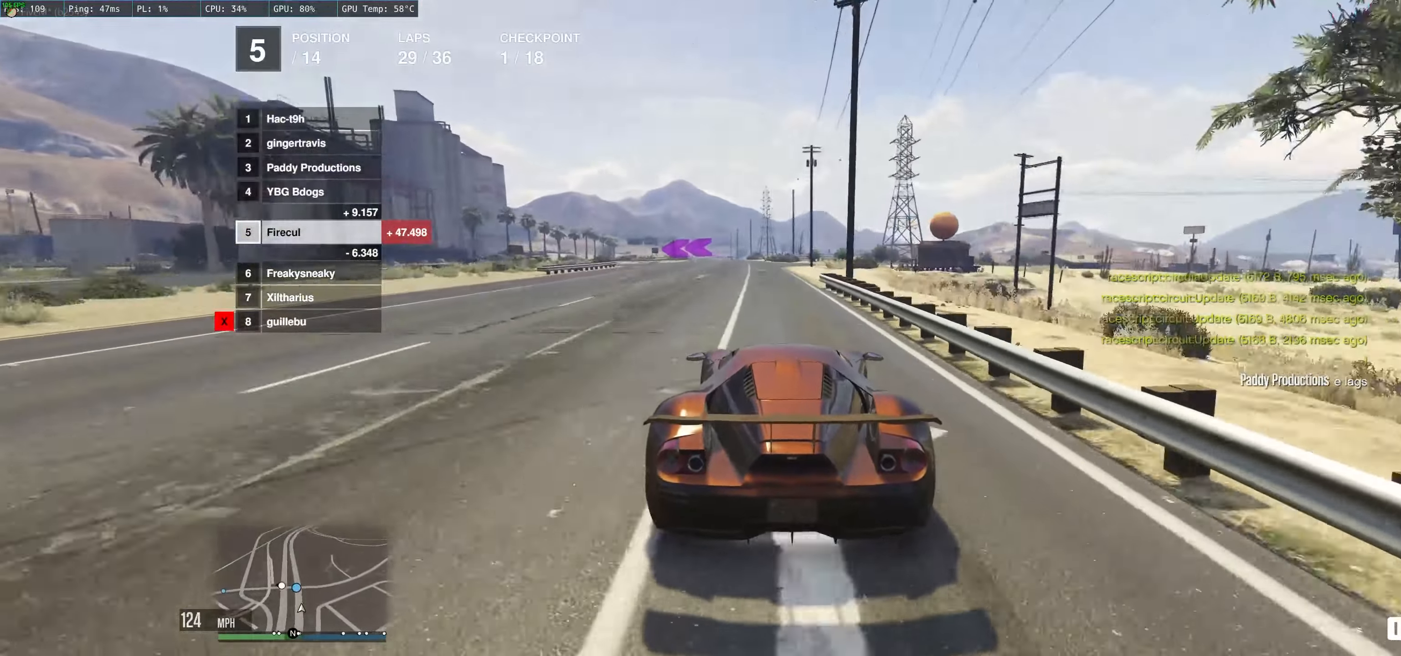
{"buttons": ["L2"], "left_stick": "left", "right_stick": "center", "events": [[100, "left_stick", "up-left"], [233, "left_stick", "left"], [366, "R2", "up"], [383, "L2", "down"]]}
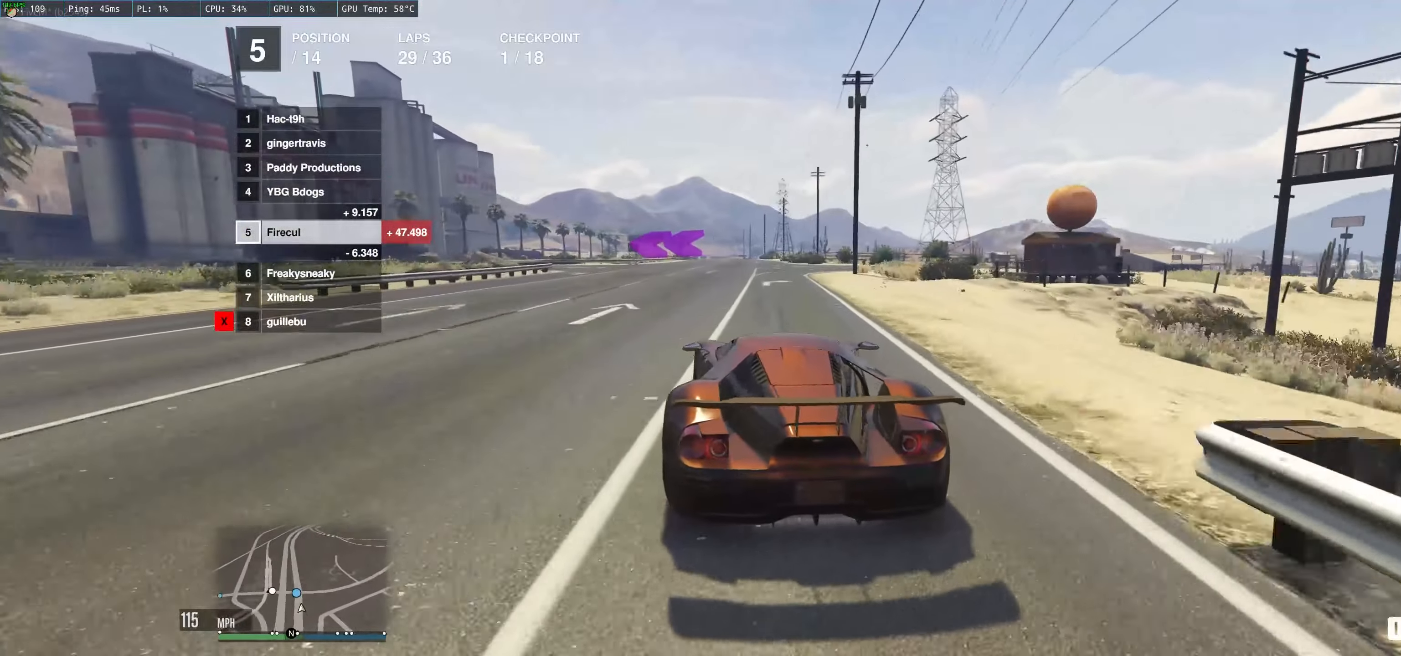
{"buttons": [], "left_stick": "up-left", "right_stick": "center", "events": [[166, "L2", "up"], [183, "left_stick", "right"], [250, "left_stick", "left"], [283, "L2", "down"], [483, "L2", "up"], [483, "left_stick", "up-left"]]}
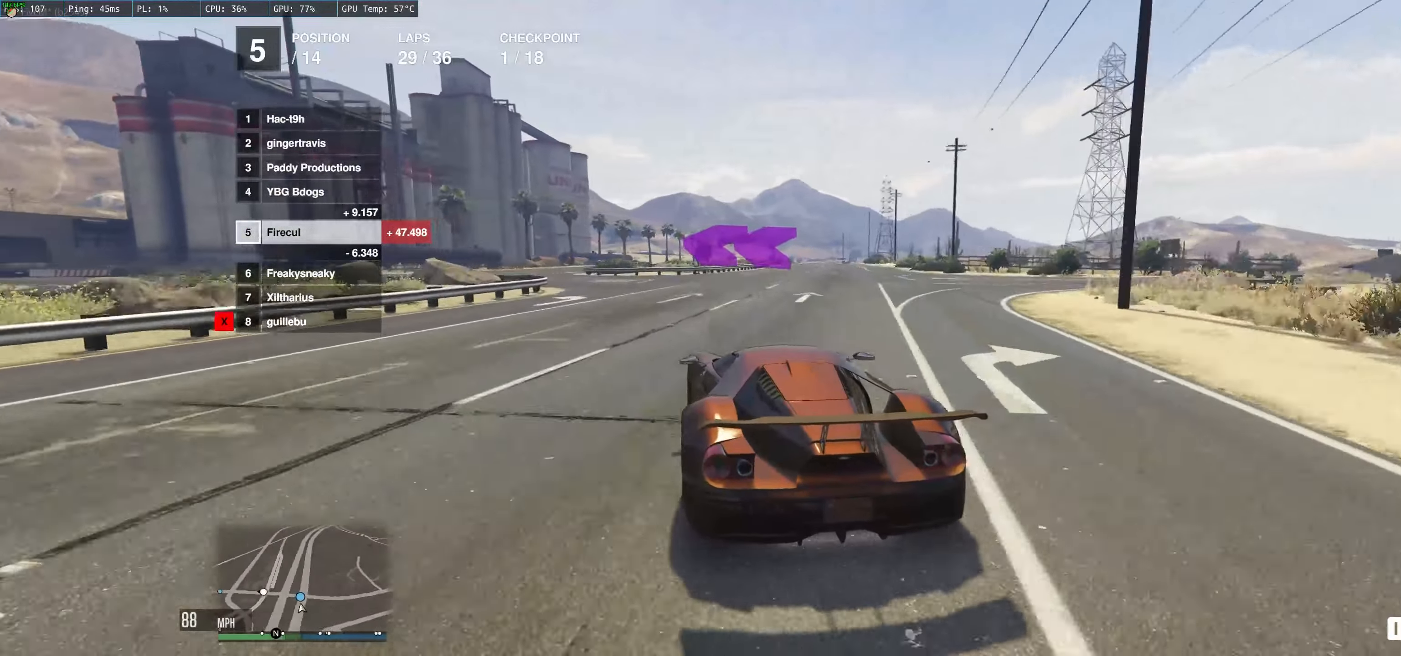
{"buttons": ["R2"], "left_stick": "left", "right_stick": "center", "events": [[16, "left_stick", "up"], [166, "left_stick", "left"], [317, "left_stick", "center"], [350, "R2", "down"], [367, "left_stick", "left"]]}